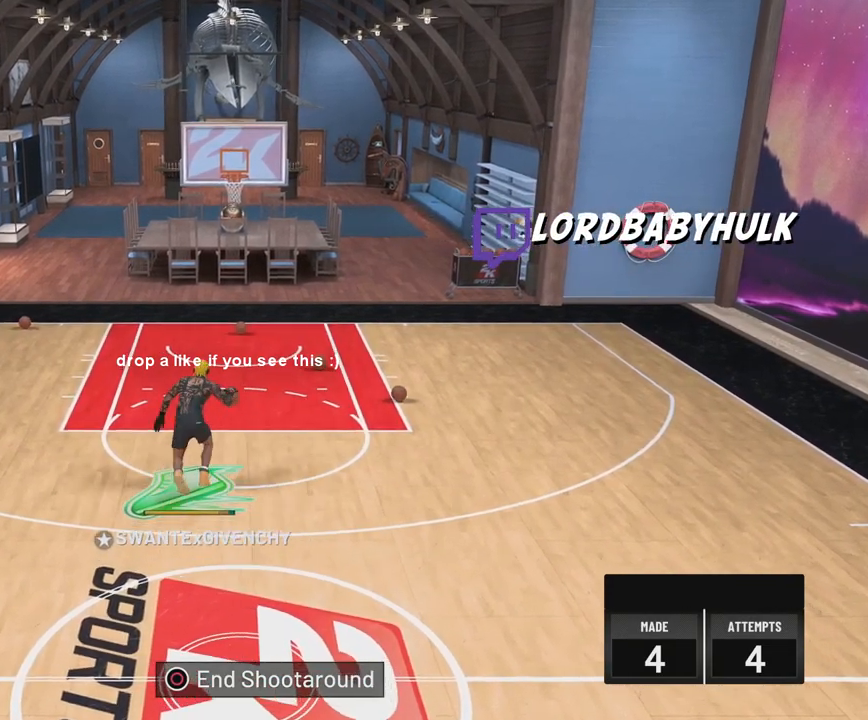
Gameplay with a controller (PlayStation layout); each line is a JSON object with the inputs held at the frame after it. "events" lists button and stick changes between this image and that frame as [ms after this image, input, new state], when the widget could be followed in between.
{"buttons": ["R2"], "left_stick": "center", "right_stick": "center", "events": [[67, "right_stick", "down-right"], [150, "right_stick", "center"], [183, "left_stick", "left"], [350, "left_stick", "center"]]}
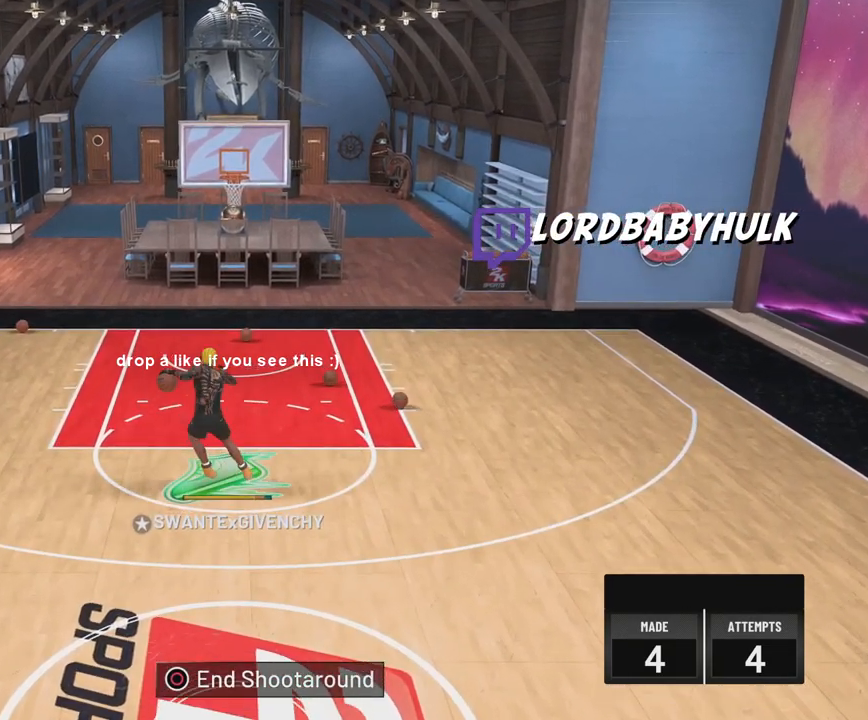
{"buttons": ["R2"], "left_stick": "center", "right_stick": "center", "events": [[233, "right_stick", "down-left"], [300, "left_stick", "right"], [317, "right_stick", "center"], [467, "left_stick", "center"]]}
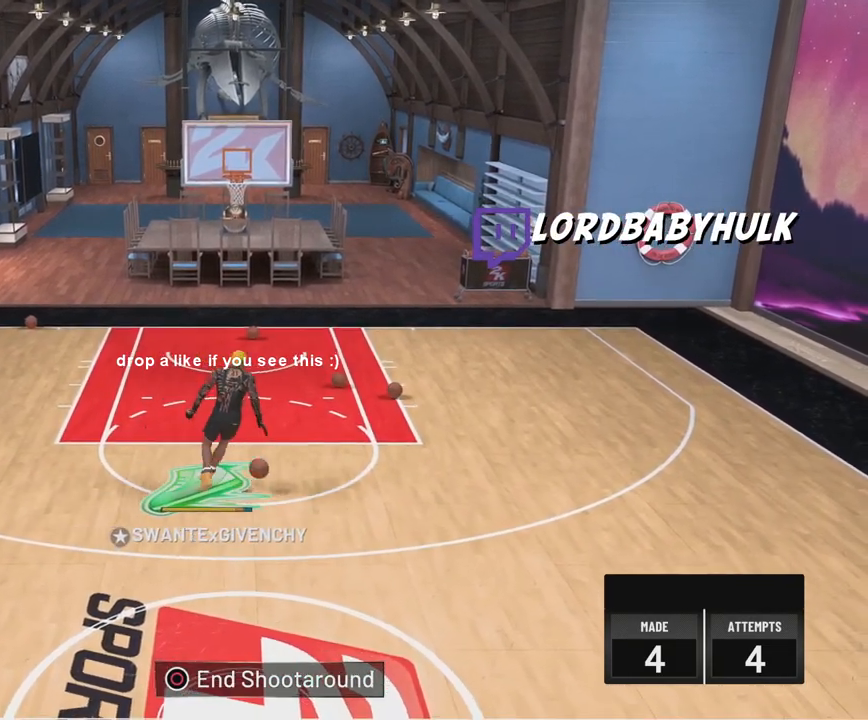
{"buttons": ["R2"], "left_stick": "left", "right_stick": "center", "events": [[283, "right_stick", "down-right"], [367, "right_stick", "center"], [383, "left_stick", "left"]]}
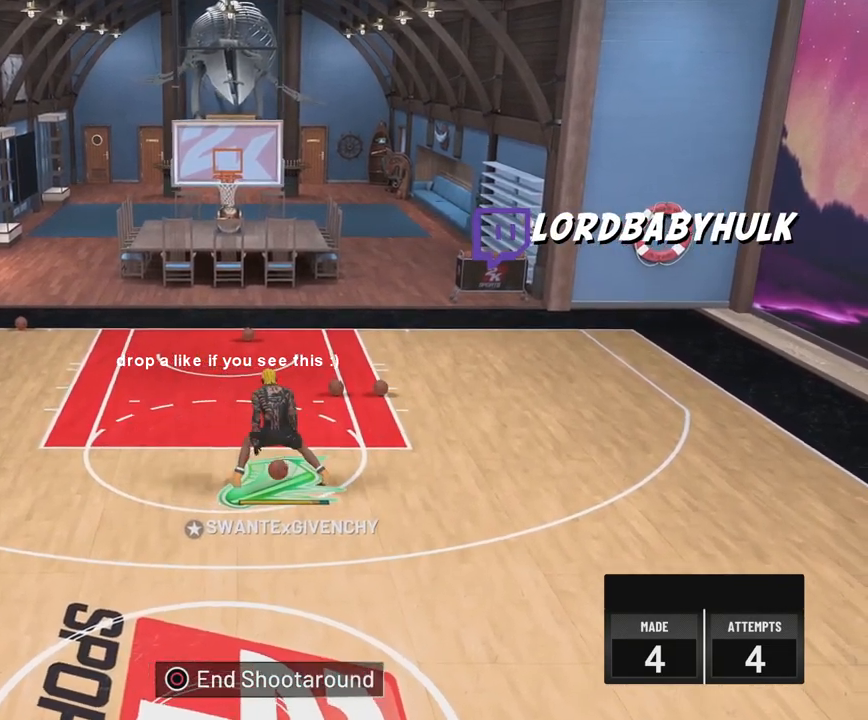
{"buttons": ["R2"], "left_stick": "down-right", "right_stick": "center", "events": [[67, "left_stick", "center"], [383, "right_stick", "down-left"], [467, "left_stick", "down-right"], [467, "right_stick", "center"]]}
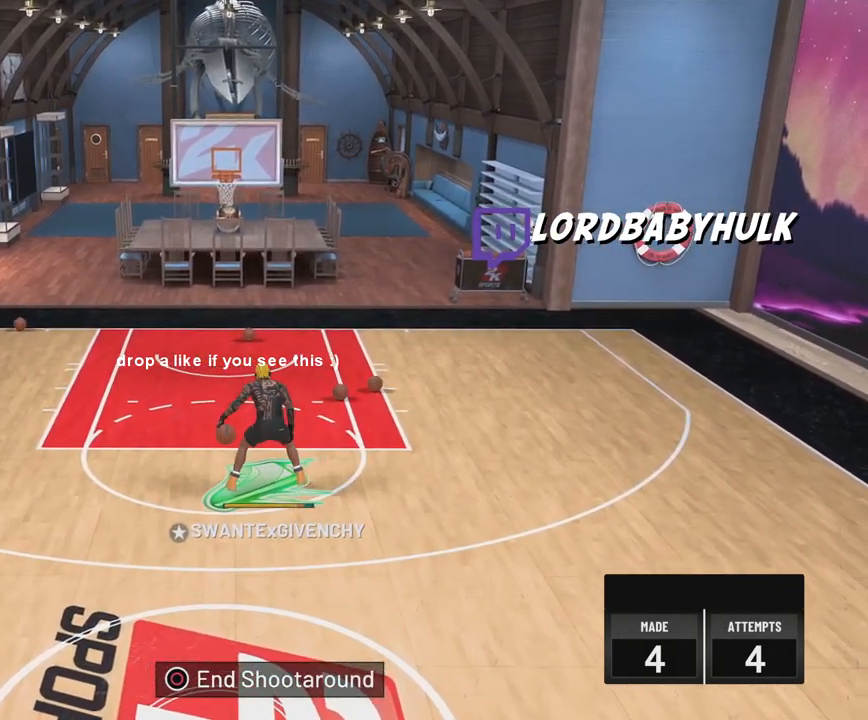
{"buttons": ["R2"], "left_stick": "center", "right_stick": "down-right", "events": [[117, "left_stick", "center"], [450, "right_stick", "down-right"]]}
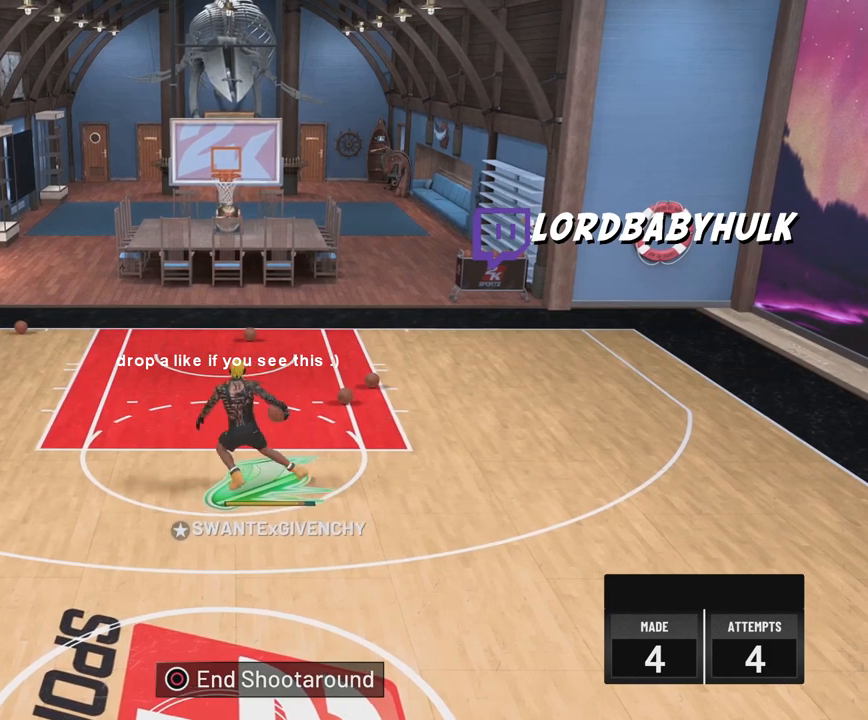
{"buttons": ["R2"], "left_stick": "center", "right_stick": "center", "events": [[17, "left_stick", "left"], [50, "right_stick", "center"], [200, "left_stick", "center"]]}
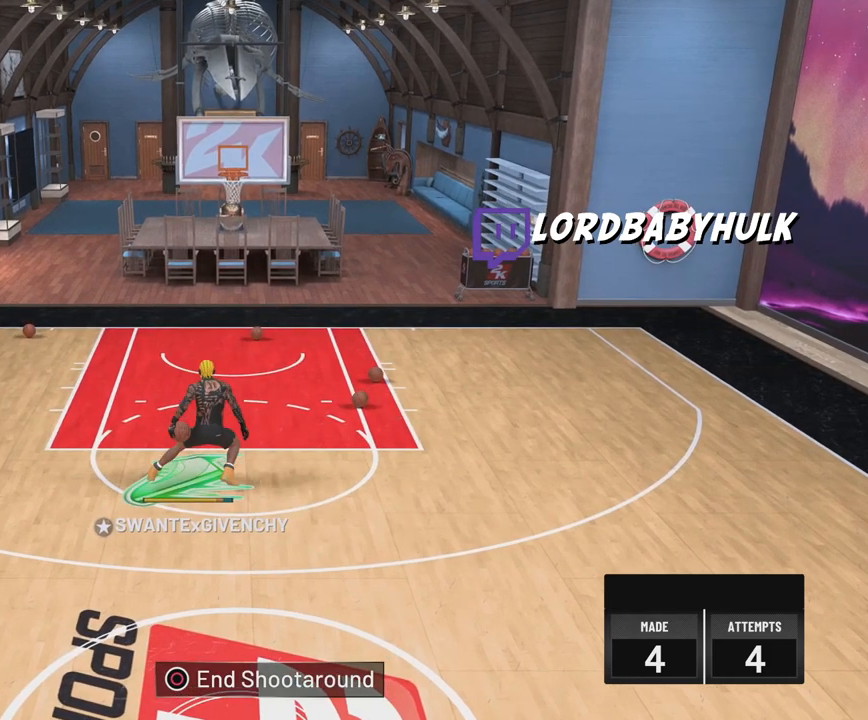
{"buttons": ["R2"], "left_stick": "center", "right_stick": "center", "events": [[67, "right_stick", "down-left"], [150, "right_stick", "center"], [183, "left_stick", "down-right"], [333, "left_stick", "center"]]}
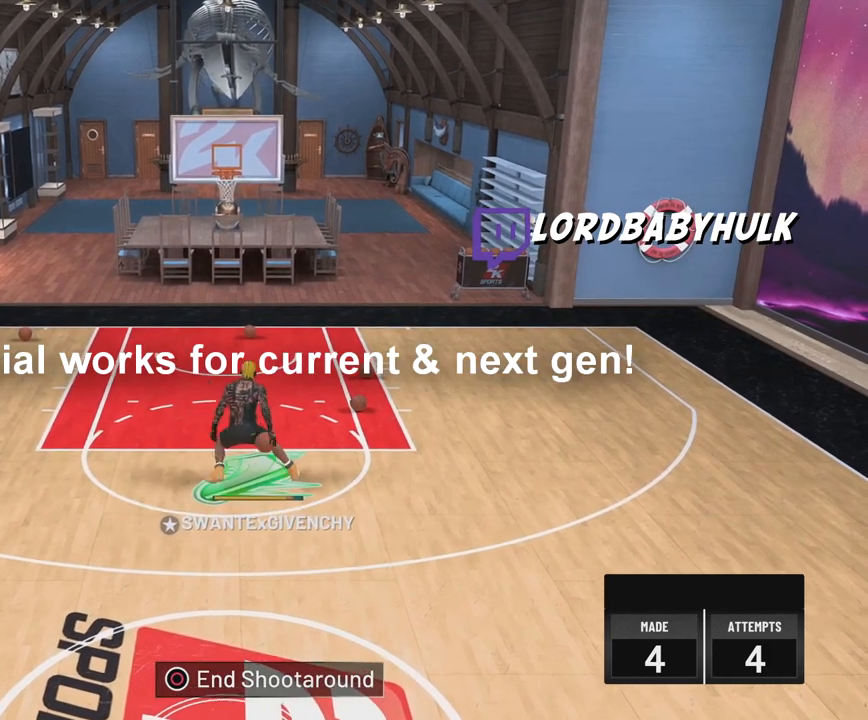
{"buttons": ["R2"], "left_stick": "left", "right_stick": "center", "events": [[183, "right_stick", "down-right"], [267, "right_stick", "center"], [350, "left_stick", "left"]]}
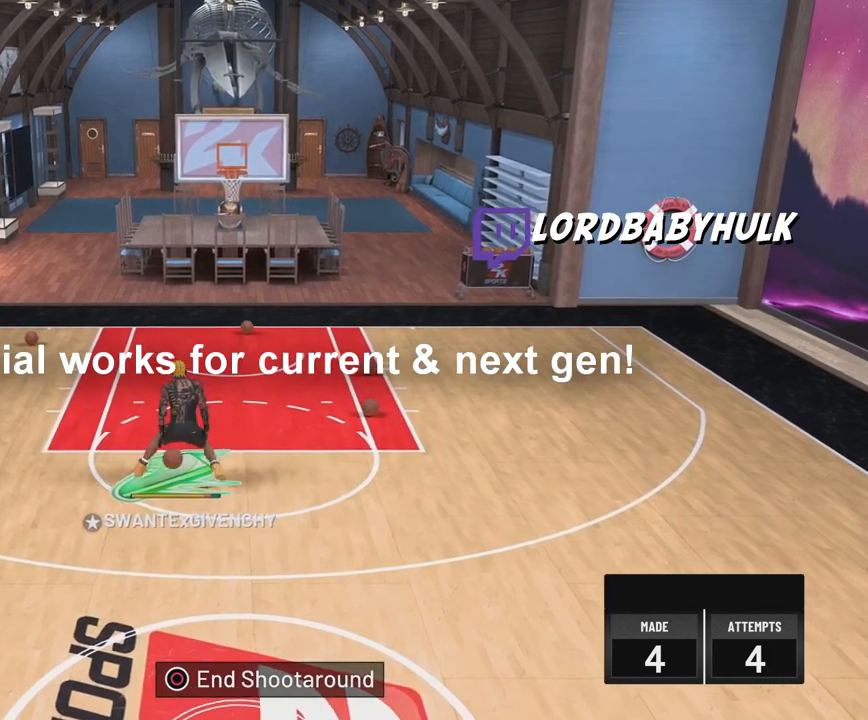
{"buttons": ["R2"], "left_stick": "right", "right_stick": "center", "events": [[33, "left_stick", "center"], [250, "right_stick", "left"], [350, "right_stick", "center"], [367, "left_stick", "right"]]}
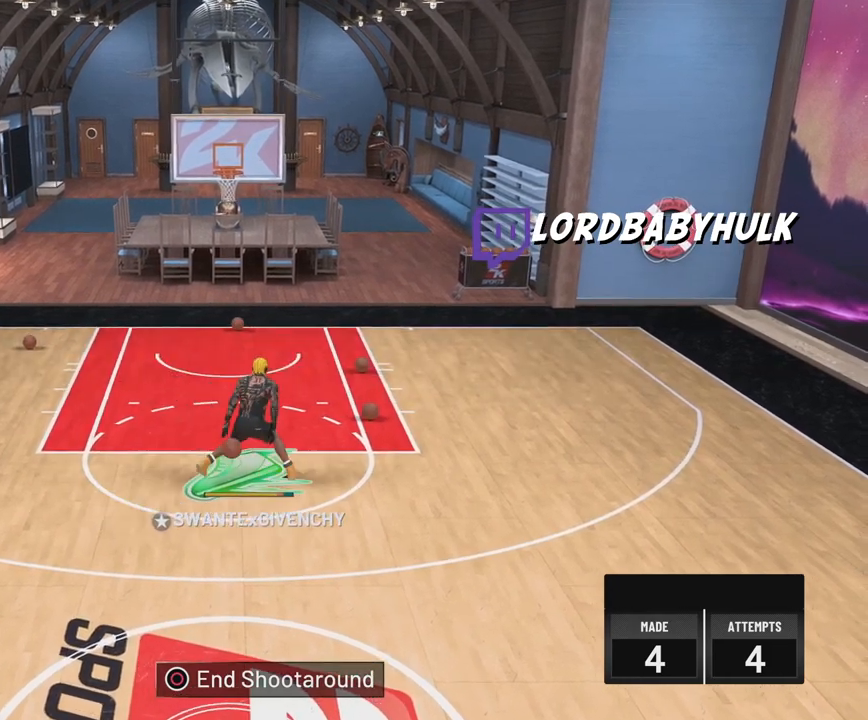
{"buttons": ["R2"], "left_stick": "left", "right_stick": "center", "events": [[67, "left_stick", "center"], [317, "right_stick", "down-right"], [417, "right_stick", "center"], [500, "left_stick", "left"]]}
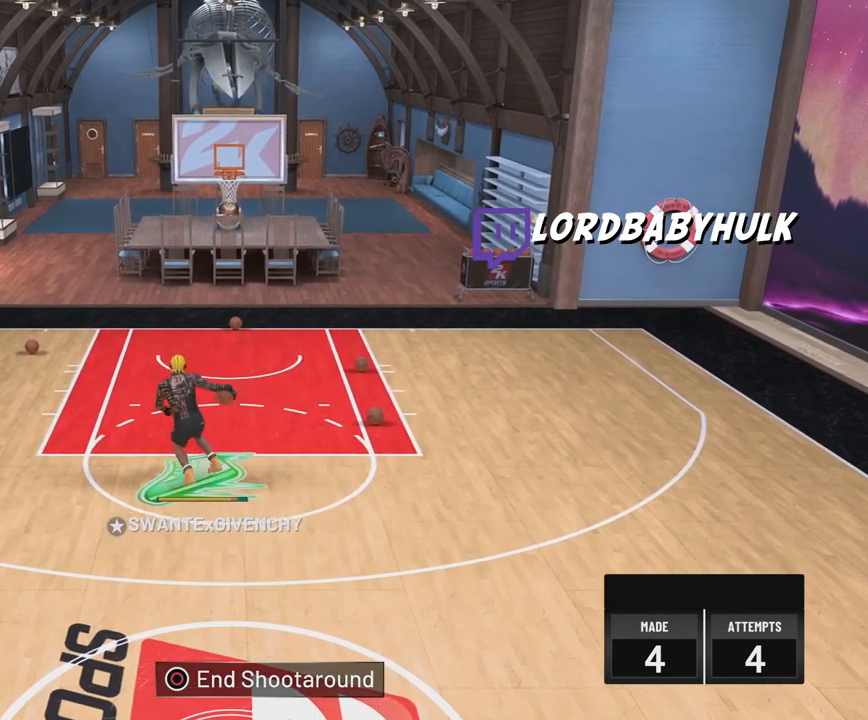
{"buttons": ["R2"], "left_stick": "center", "right_stick": "center", "events": [[183, "left_stick", "center"]]}
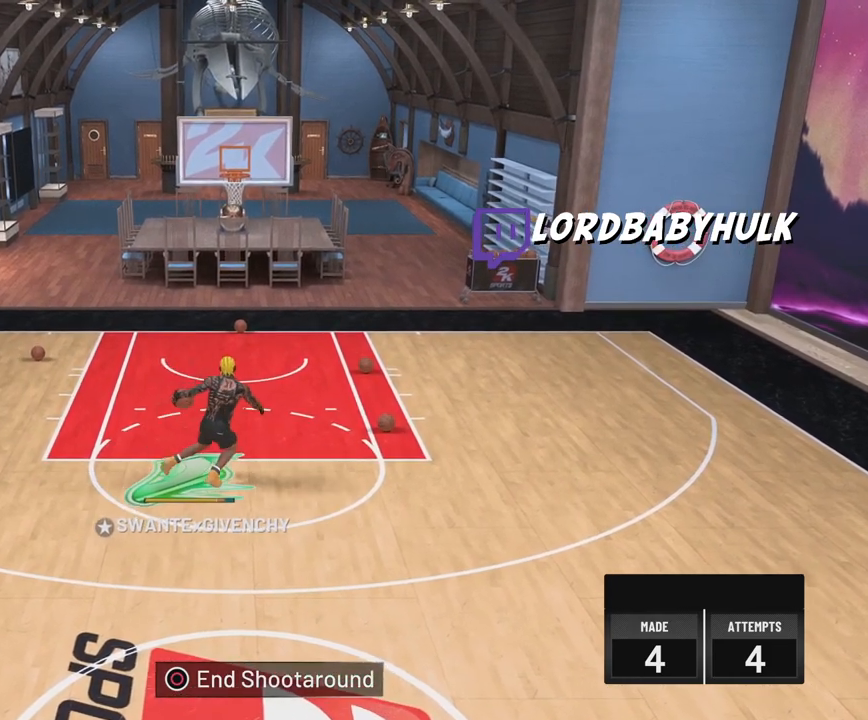
{"buttons": ["R2"], "left_stick": "left", "right_stick": "center", "events": [[267, "right_stick", "down-right"], [350, "right_stick", "center"], [367, "left_stick", "left"]]}
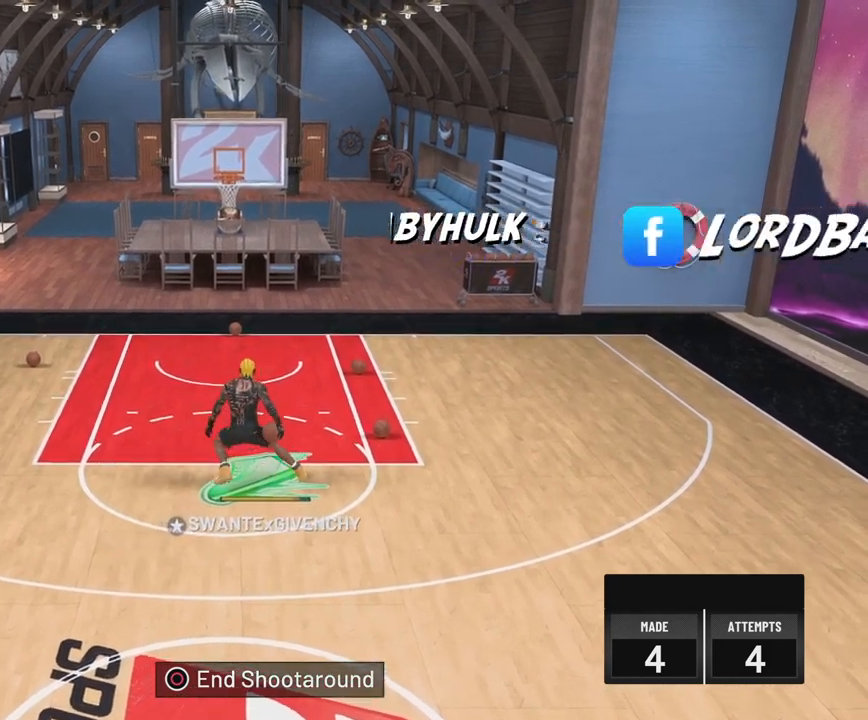
{"buttons": ["R2"], "left_stick": "center", "right_stick": "center", "events": [[67, "left_stick", "center"]]}
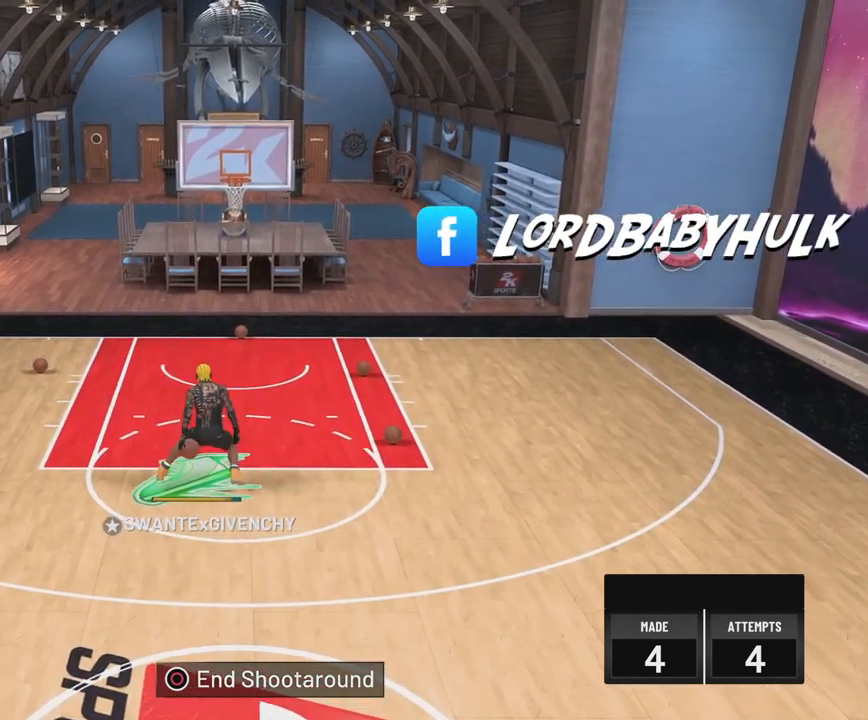
{"buttons": ["R2"], "left_stick": "down-right", "right_stick": "center", "events": [[267, "right_stick", "left"], [350, "right_stick", "center"], [400, "left_stick", "down-right"]]}
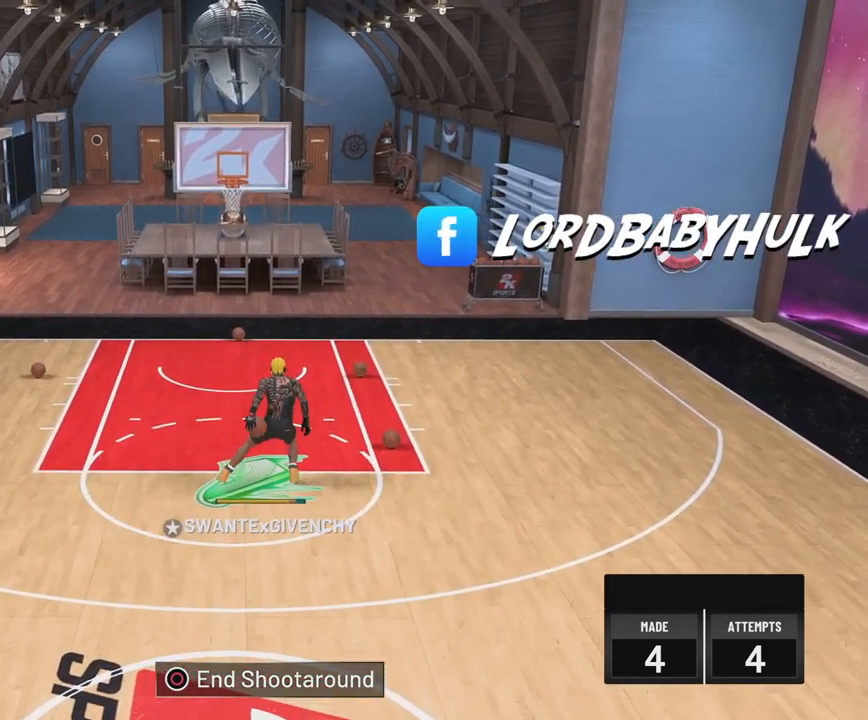
{"buttons": ["R2"], "left_stick": "left", "right_stick": "center", "events": [[50, "left_stick", "center"], [250, "right_stick", "down-right"], [333, "right_stick", "center"], [383, "left_stick", "left"]]}
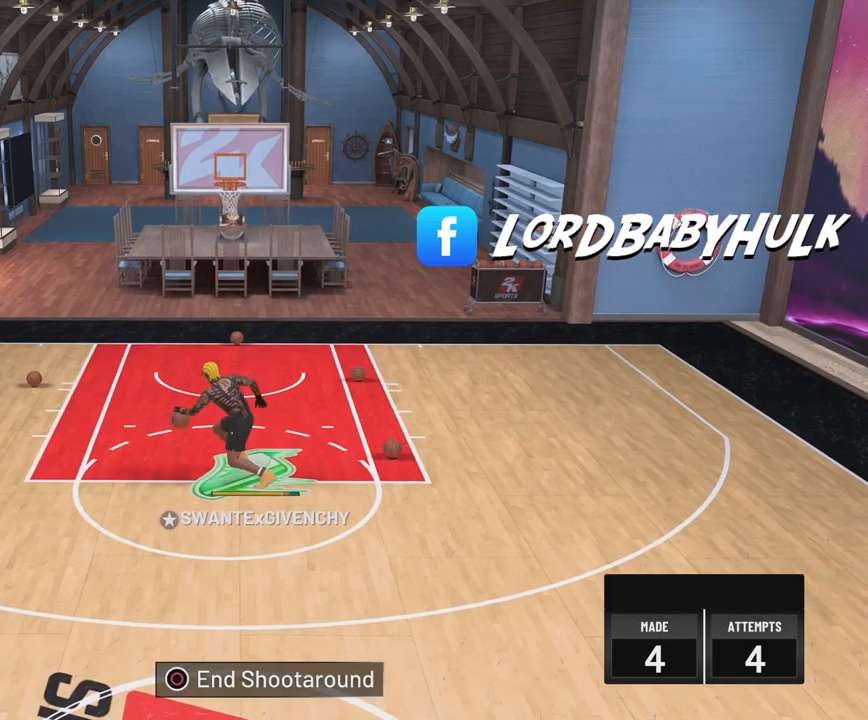
{"buttons": ["R2"], "left_stick": "down", "right_stick": "center", "events": [[50, "left_stick", "center"], [333, "left_stick", "down"]]}
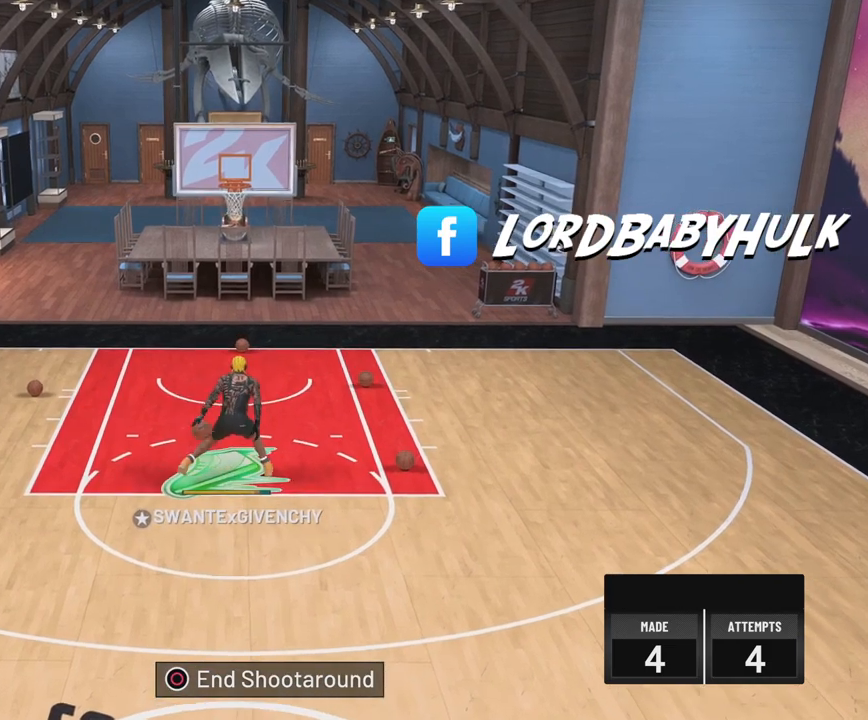
{"buttons": ["R2"], "left_stick": "down", "right_stick": "center", "events": []}
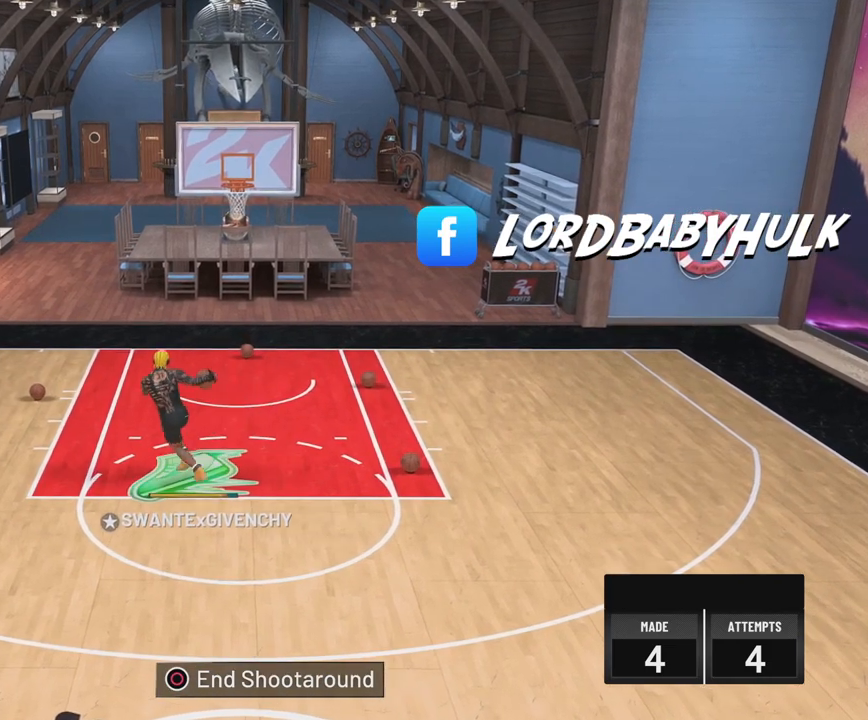
{"buttons": ["R2"], "left_stick": "center", "right_stick": "center", "events": [[267, "left_stick", "down-right"], [383, "left_stick", "center"]]}
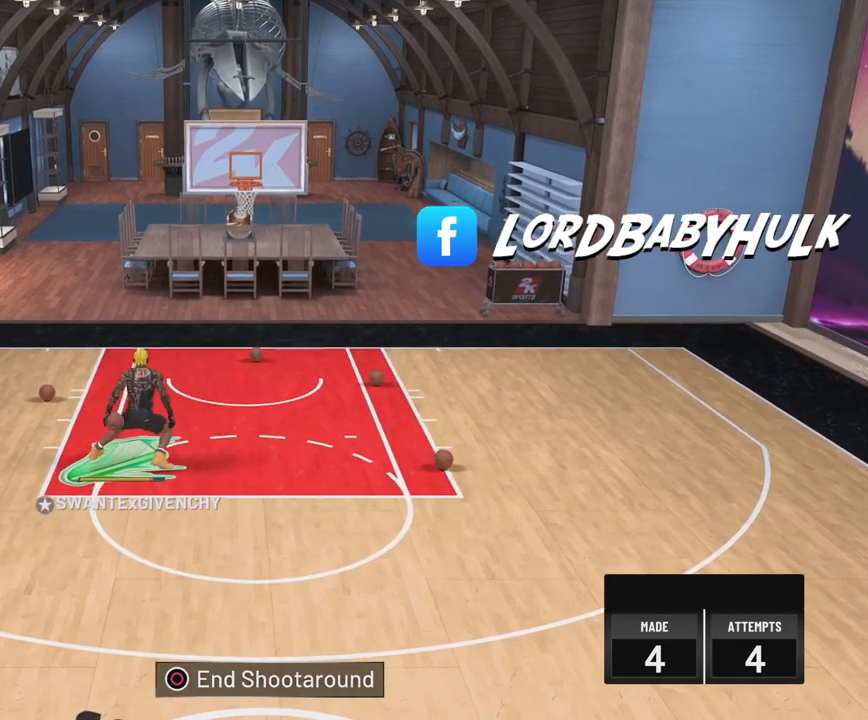
{"buttons": ["R2"], "left_stick": "center", "right_stick": "center", "events": [[83, "right_stick", "left"], [183, "left_stick", "right"], [183, "right_stick", "center"], [350, "left_stick", "center"]]}
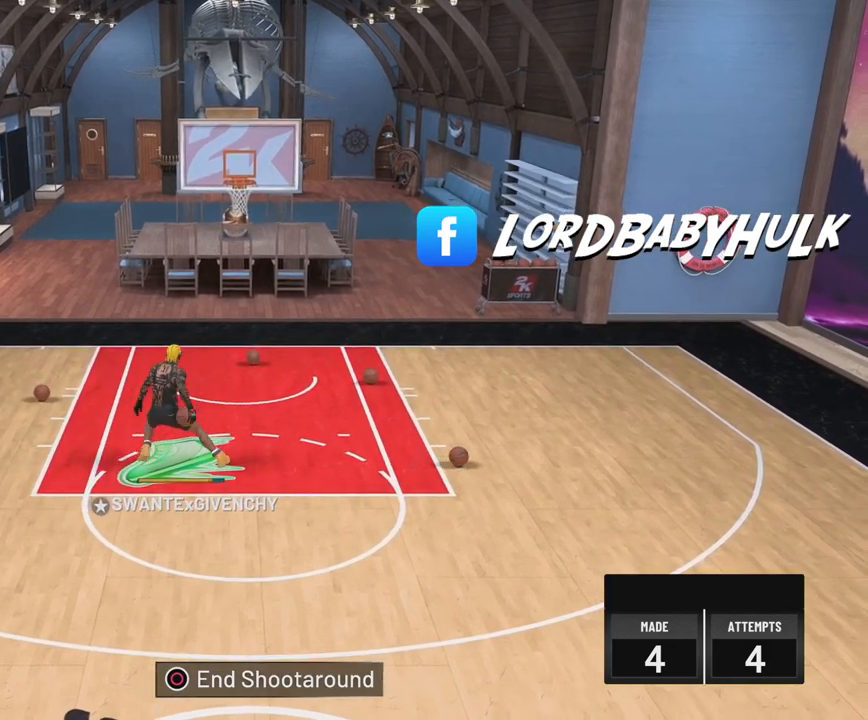
{"buttons": ["R2"], "left_stick": "center", "right_stick": "center", "events": [[100, "right_stick", "down-right"], [167, "right_stick", "center"], [183, "left_stick", "left"], [417, "left_stick", "center"]]}
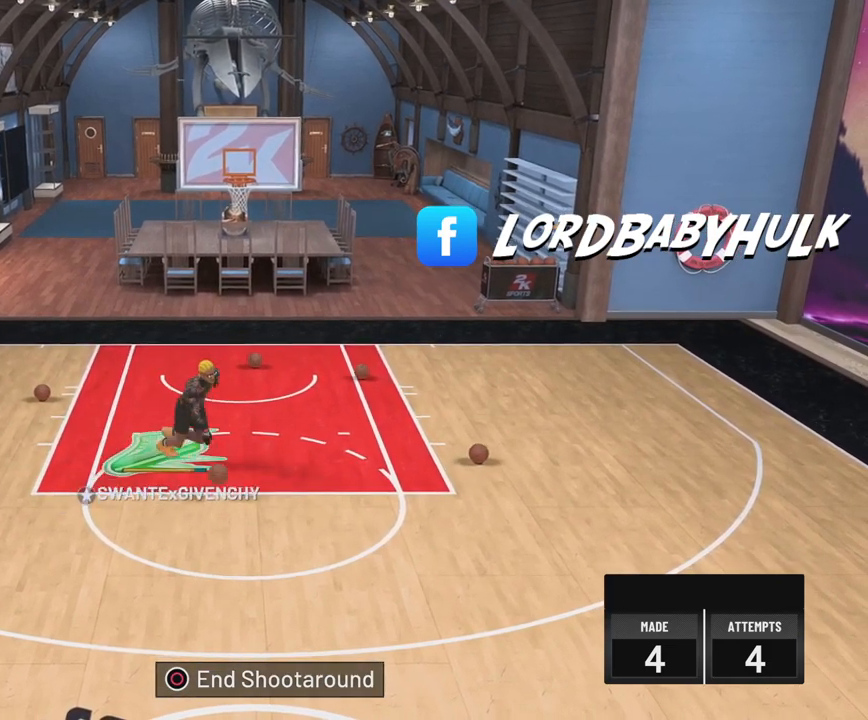
{"buttons": ["R2"], "left_stick": "center", "right_stick": "center", "events": []}
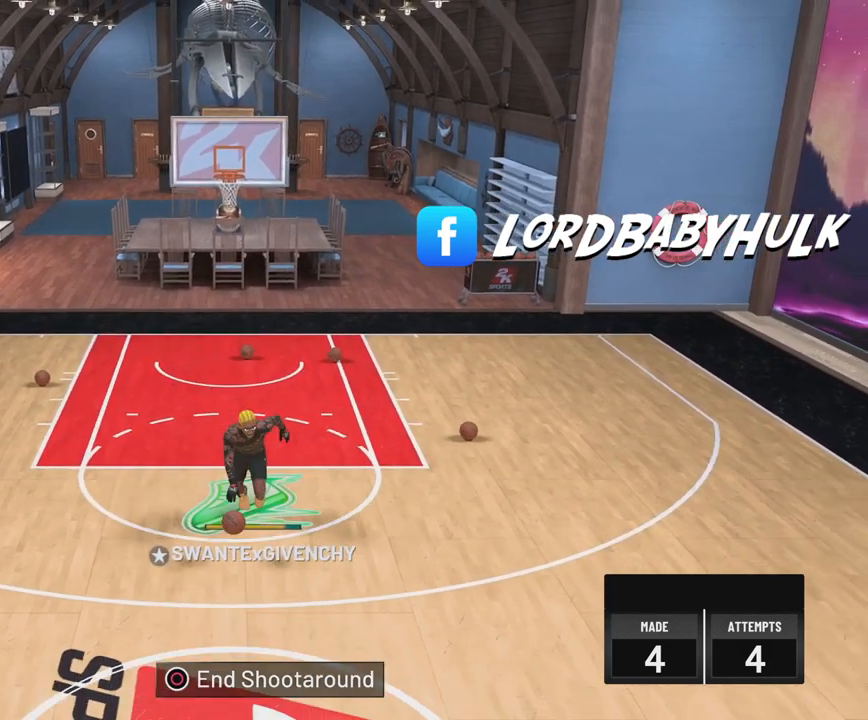
{"buttons": ["R2"], "left_stick": "down-left", "right_stick": "center", "events": [[400, "right_stick", "right"], [483, "left_stick", "down-left"], [483, "right_stick", "center"]]}
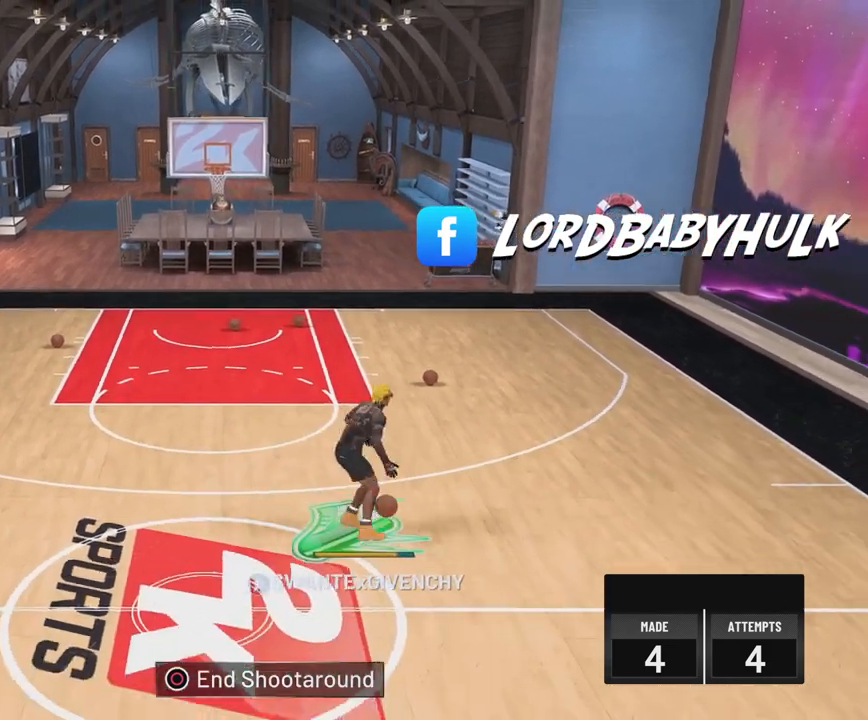
{"buttons": ["R2"], "left_stick": "center", "right_stick": "left", "events": [[200, "left_stick", "center"], [483, "right_stick", "left"]]}
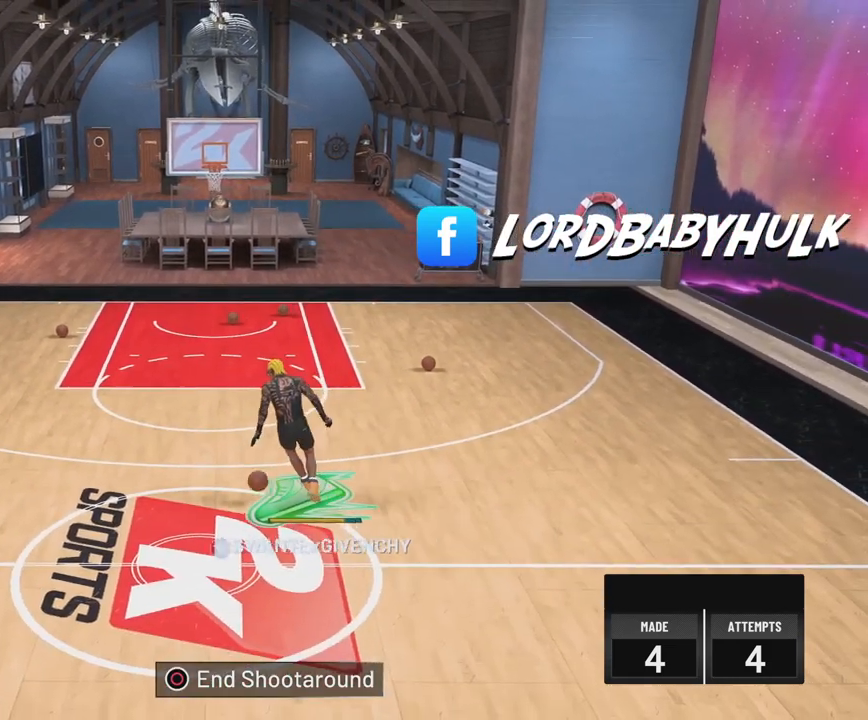
{"buttons": ["R2"], "left_stick": "center", "right_stick": "center", "events": [[83, "right_stick", "center"], [100, "left_stick", "down-right"], [267, "left_stick", "center"]]}
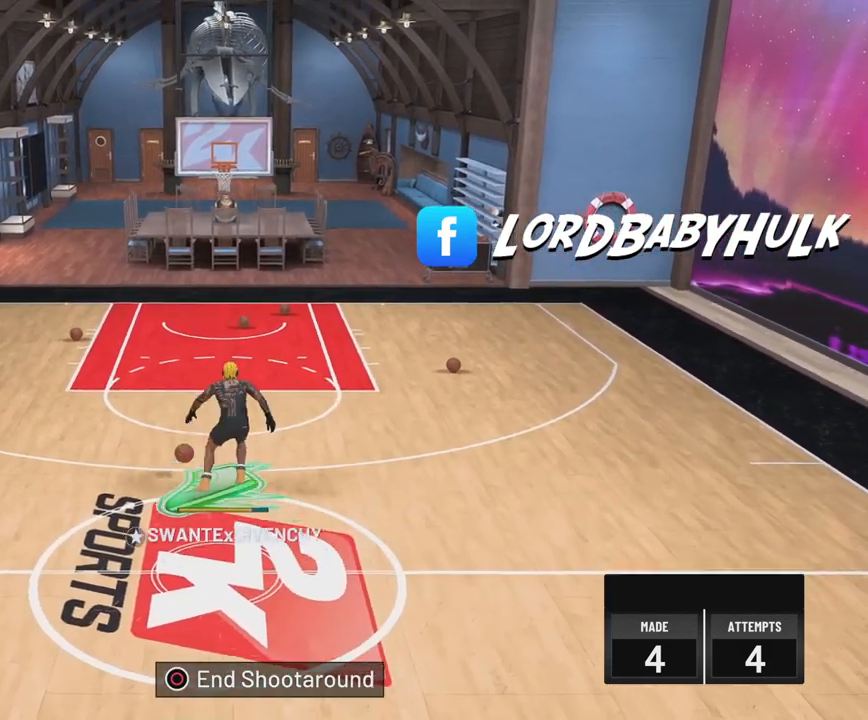
{"buttons": ["R2"], "left_stick": "center", "right_stick": "center", "events": [[17, "right_stick", "down-right"], [100, "right_stick", "center"], [150, "left_stick", "left"], [350, "left_stick", "center"]]}